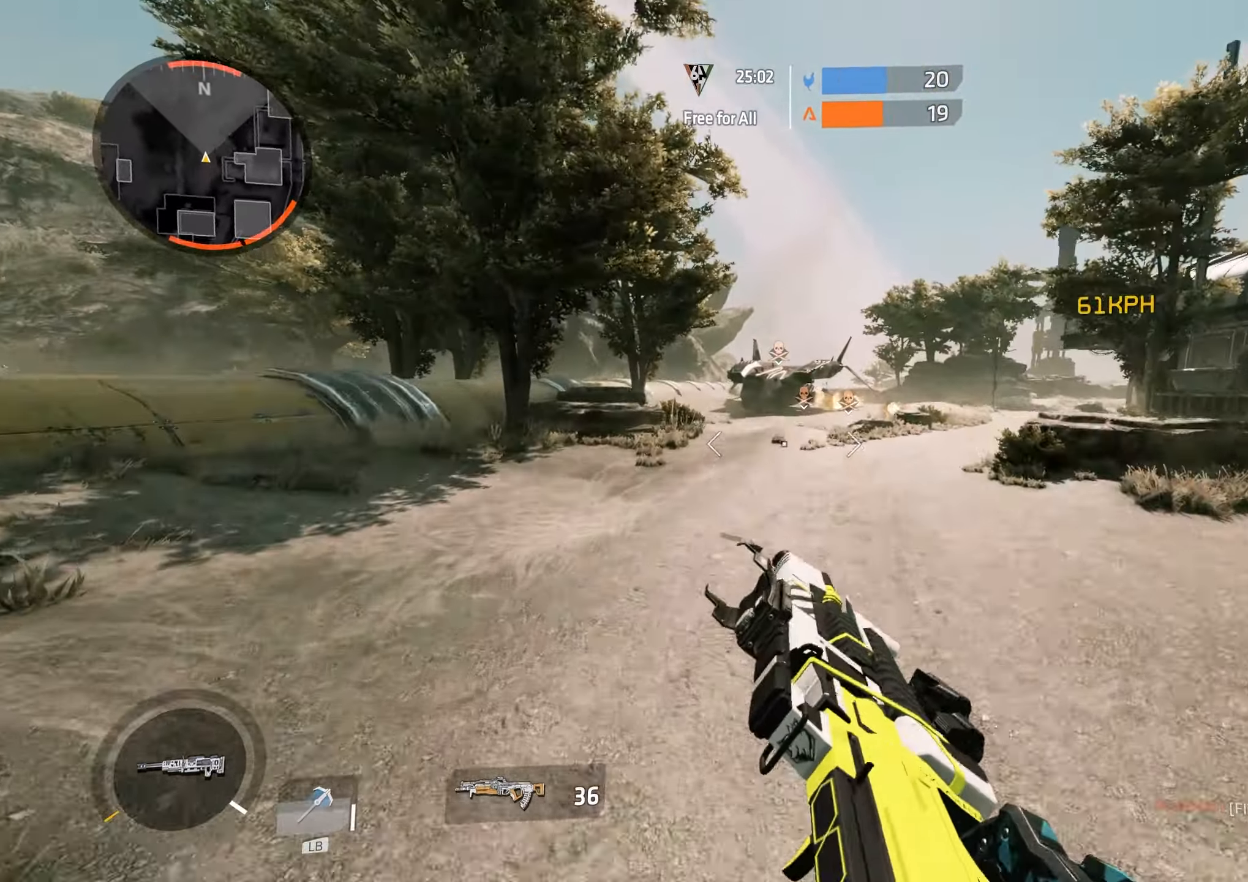
Gameplay with a controller (Xbox layout); each line is a JSON object with the inputs held at the frame after it. "events" lists button and stick changes between this image and that frame as [ms after this image, input, new state], when the widget could be followed in between.
{"buttons": [], "left_stick": "right", "right_stick": "center", "events": [[33, "B", "up"], [33, "left_stick", "right"]]}
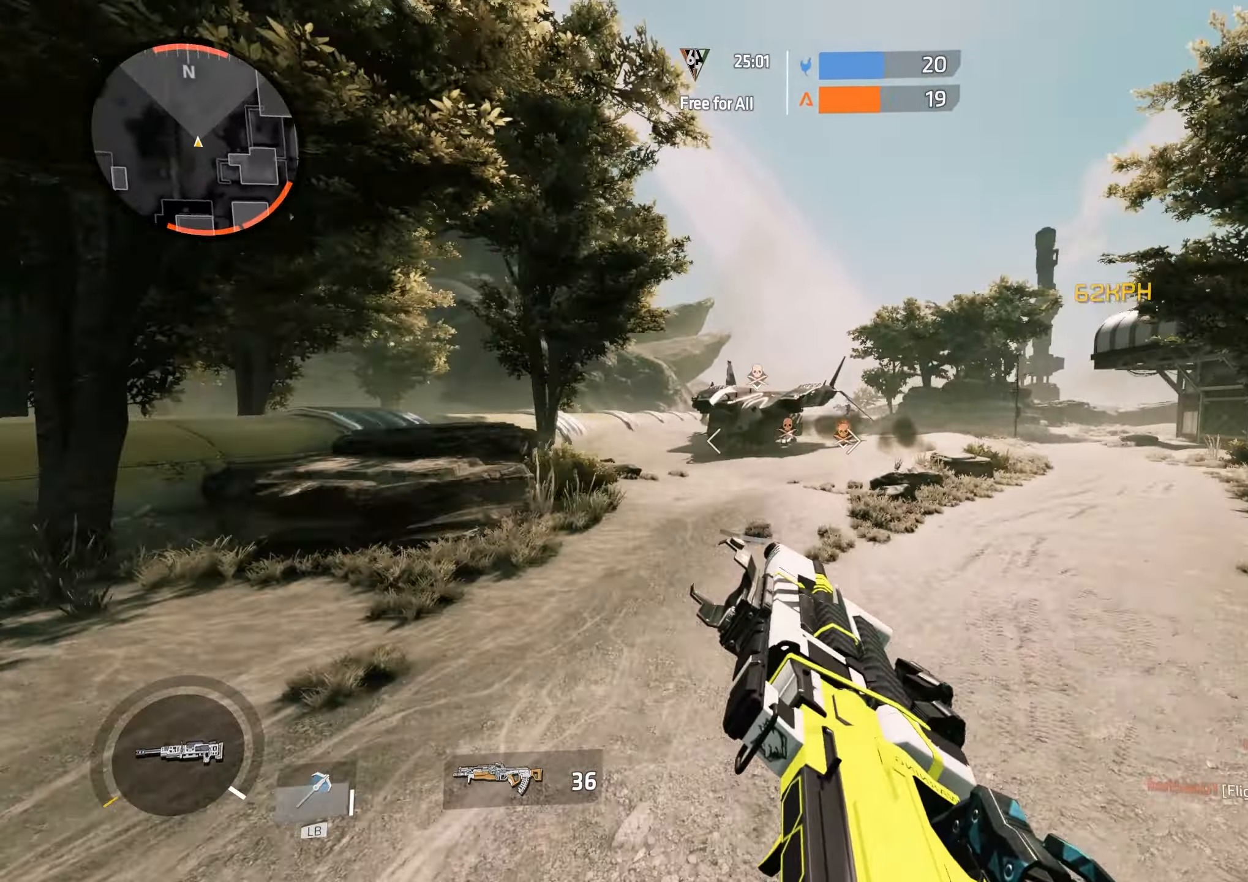
{"buttons": ["B"], "left_stick": "right", "right_stick": "center", "events": [[400, "right_stick", "up-right"], [483, "B", "down"], [500, "right_stick", "center"]]}
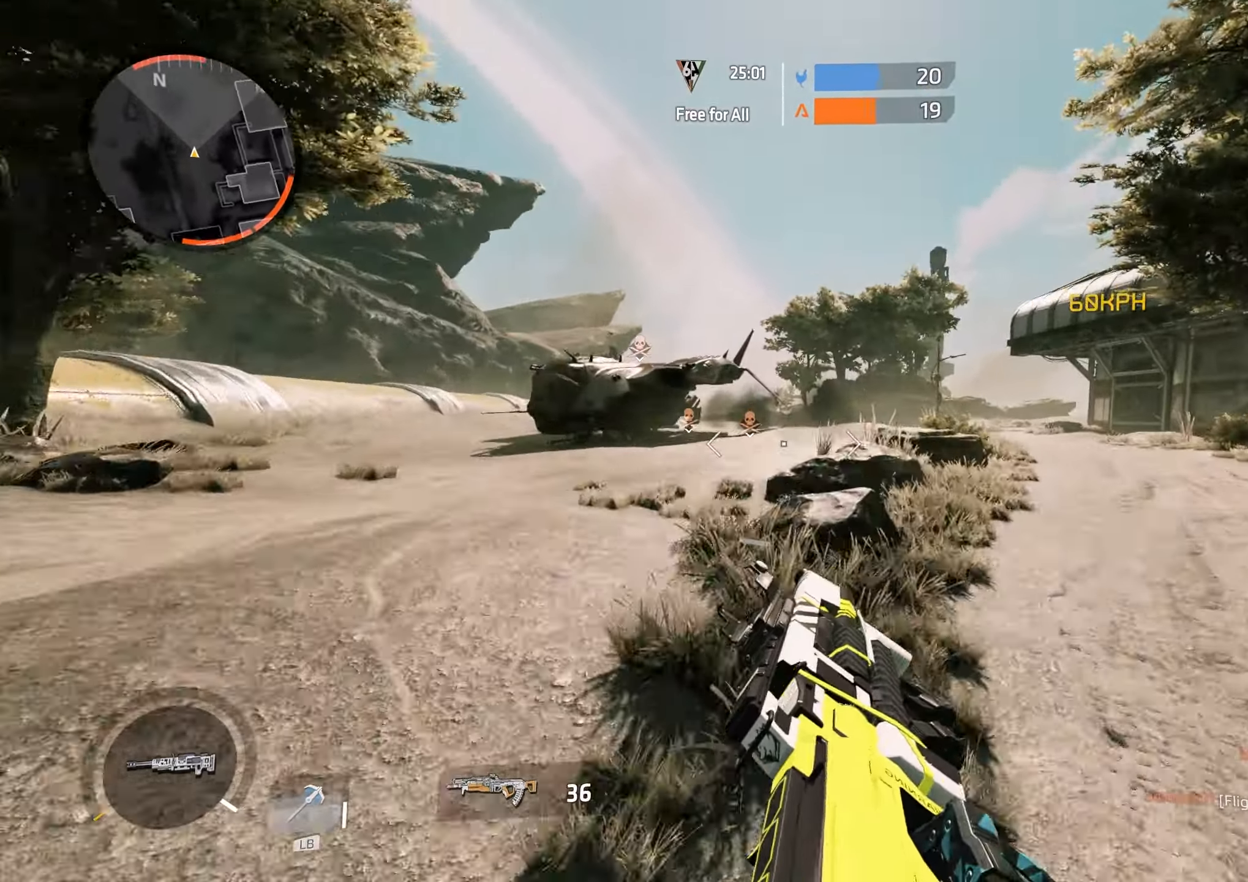
{"buttons": ["R2"], "left_stick": "right", "right_stick": "center", "events": [[133, "B", "up"], [167, "left_stick", "up-right"], [267, "A", "down"], [317, "A", "up"], [333, "B", "down"], [400, "R2", "down"], [433, "left_stick", "right"], [433, "right_stick", "down-left"], [483, "B", "up"], [500, "right_stick", "center"]]}
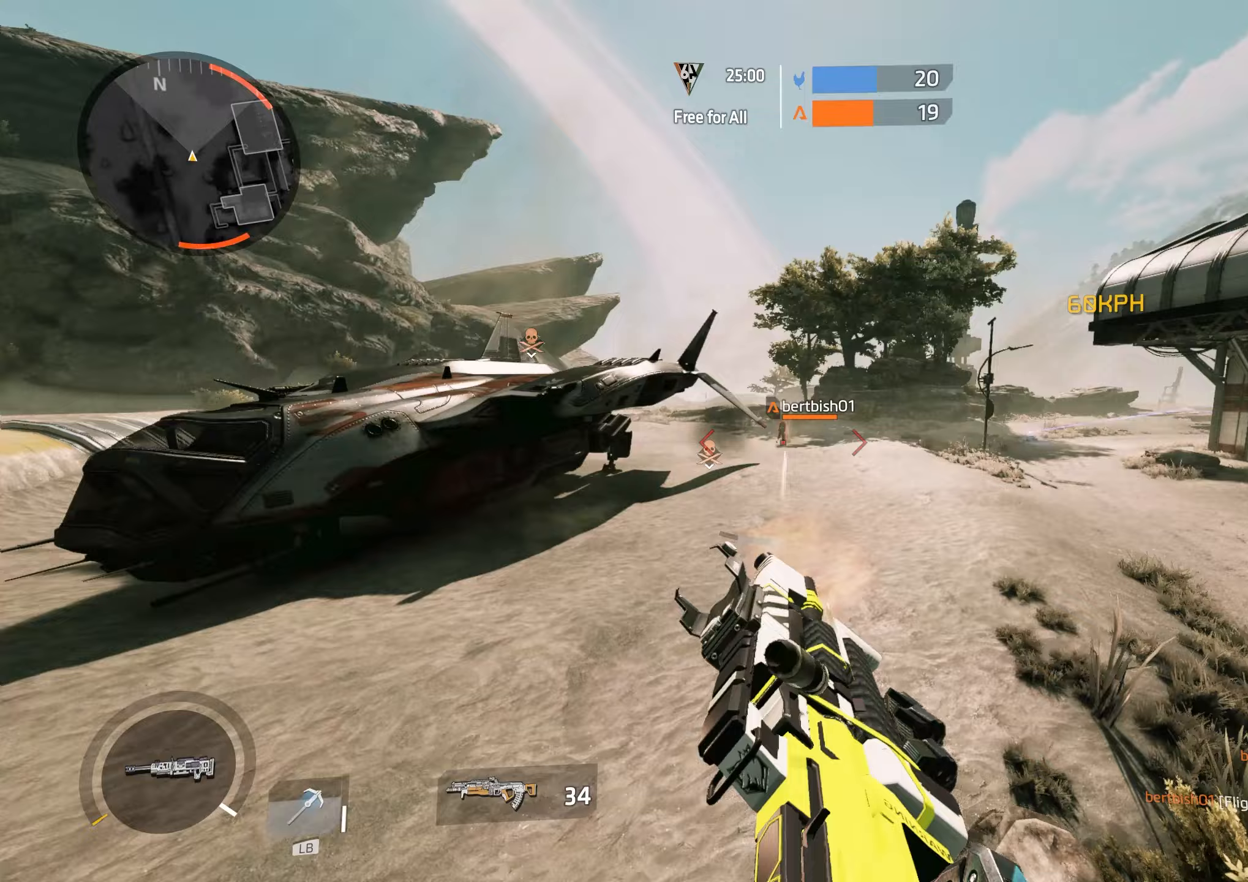
{"buttons": ["R2"], "left_stick": "right", "right_stick": "center", "events": [[267, "right_stick", "down"], [367, "right_stick", "center"]]}
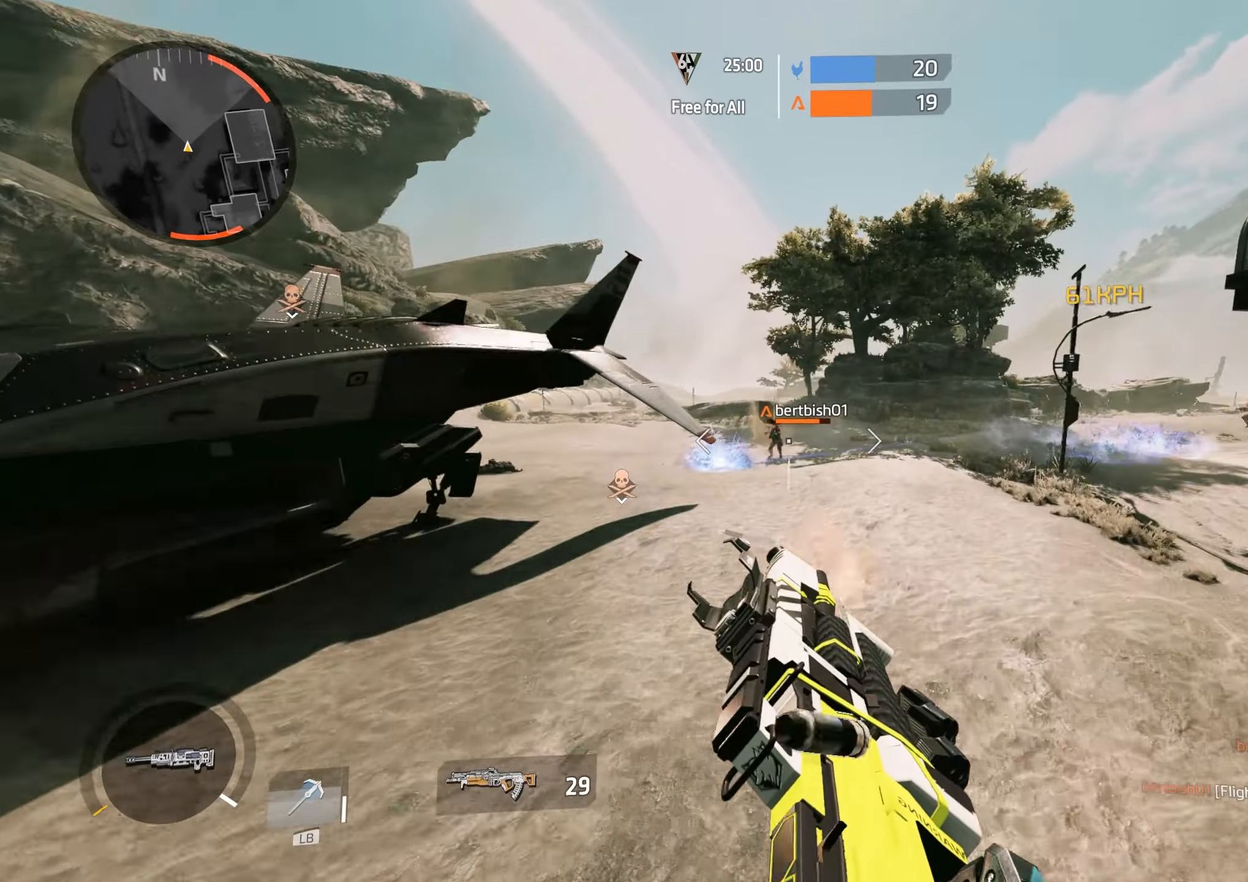
{"buttons": ["A", "R2"], "left_stick": "up-right", "right_stick": "center", "events": [[117, "right_stick", "up-left"], [233, "right_stick", "center"], [400, "left_stick", "up-right"], [483, "A", "down"]]}
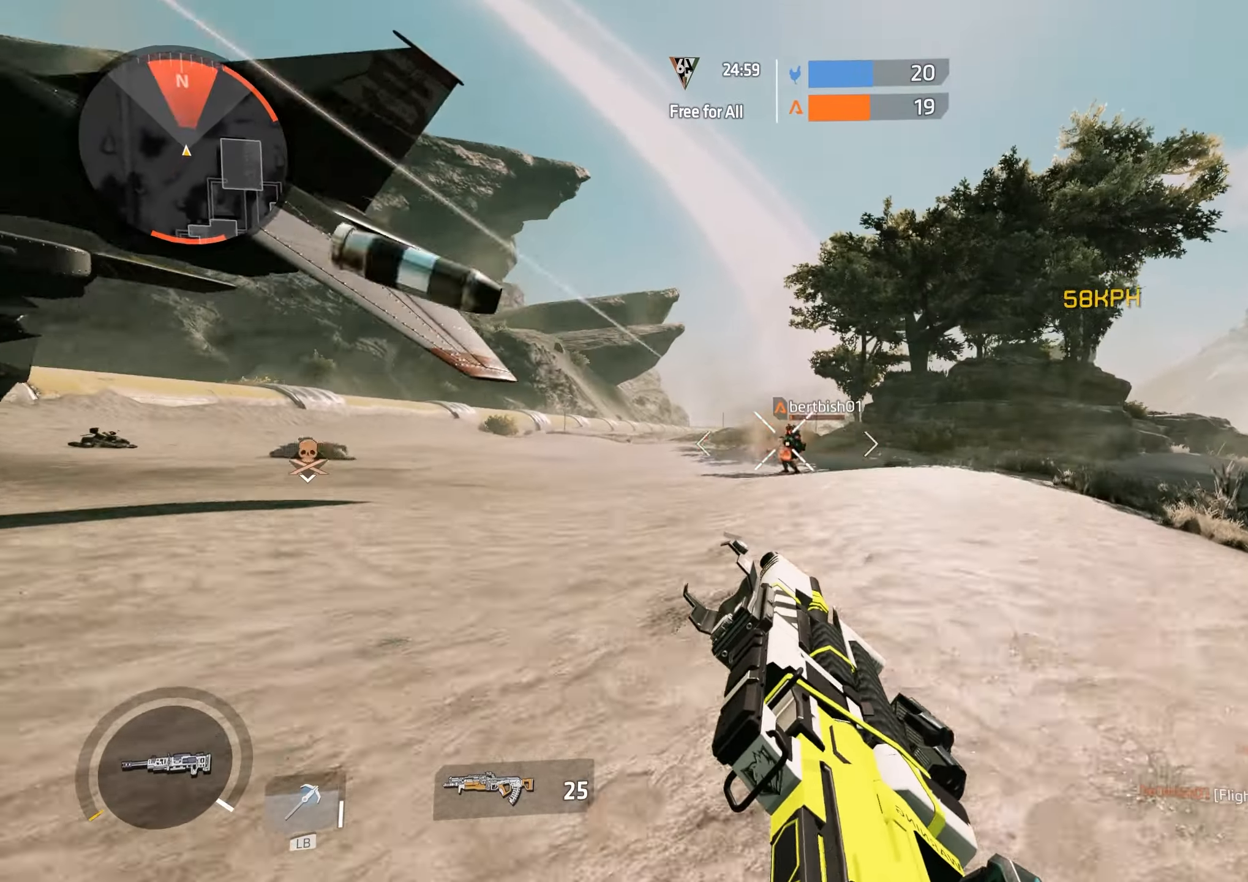
{"buttons": [], "left_stick": "right", "right_stick": "right", "events": [[17, "left_stick", "right"], [67, "right_stick", "down"], [83, "A", "up"], [100, "B", "down"], [200, "B", "up"], [350, "R2", "up"], [383, "left_stick", "up-right"], [383, "right_stick", "right"], [417, "A", "down"], [500, "A", "up"], [500, "left_stick", "right"]]}
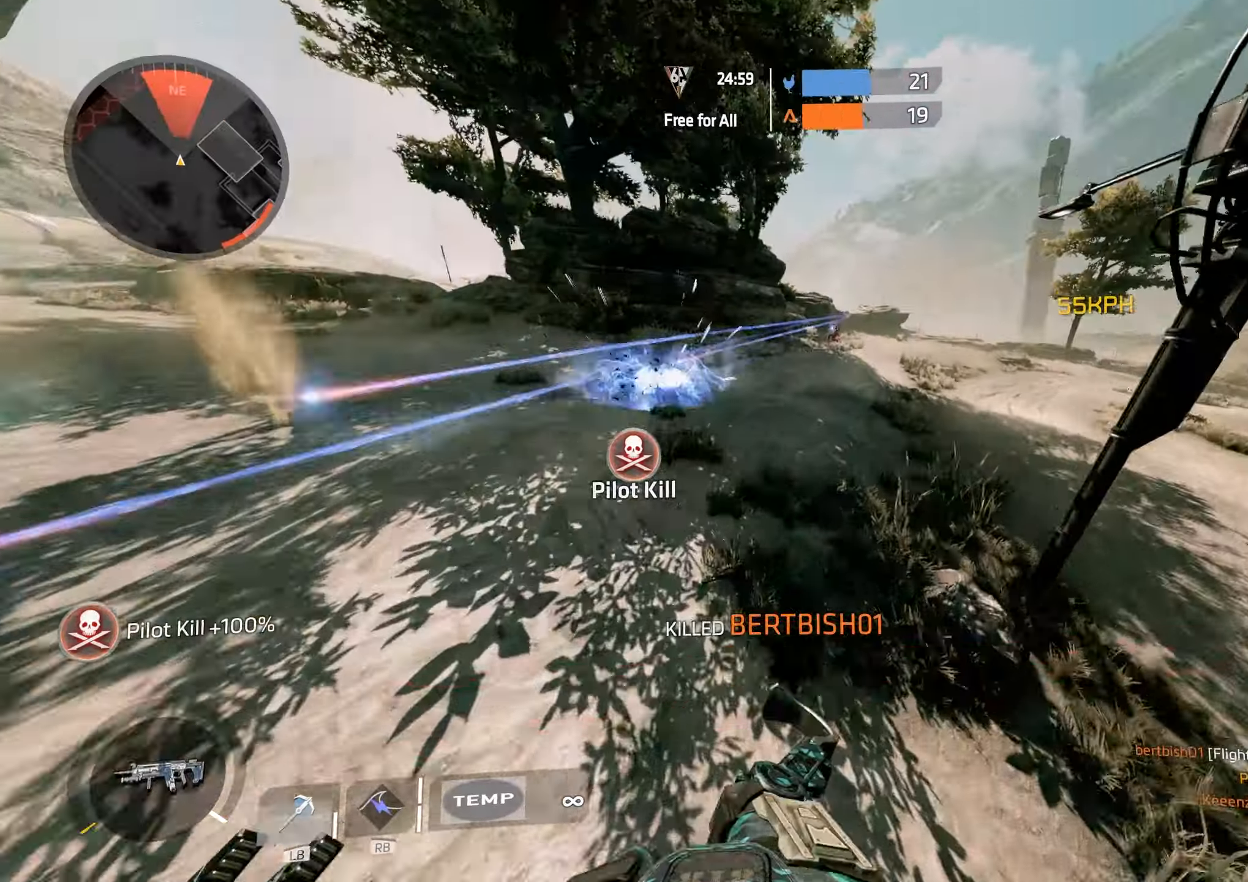
{"buttons": [], "left_stick": "right", "right_stick": "center", "events": [[17, "B", "down"], [183, "B", "up"], [217, "right_stick", "center"]]}
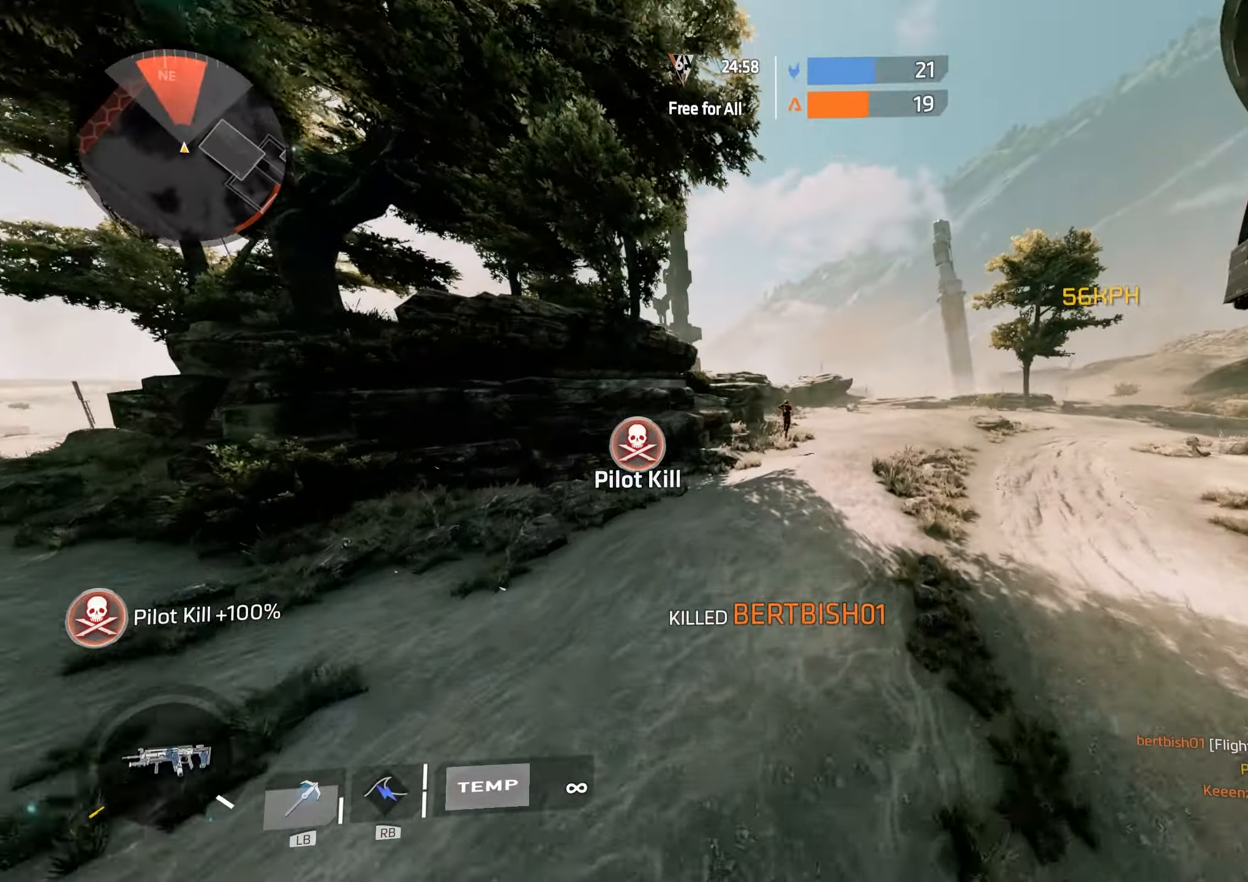
{"buttons": ["R1"], "left_stick": "right", "right_stick": "center", "events": [[500, "R1", "down"]]}
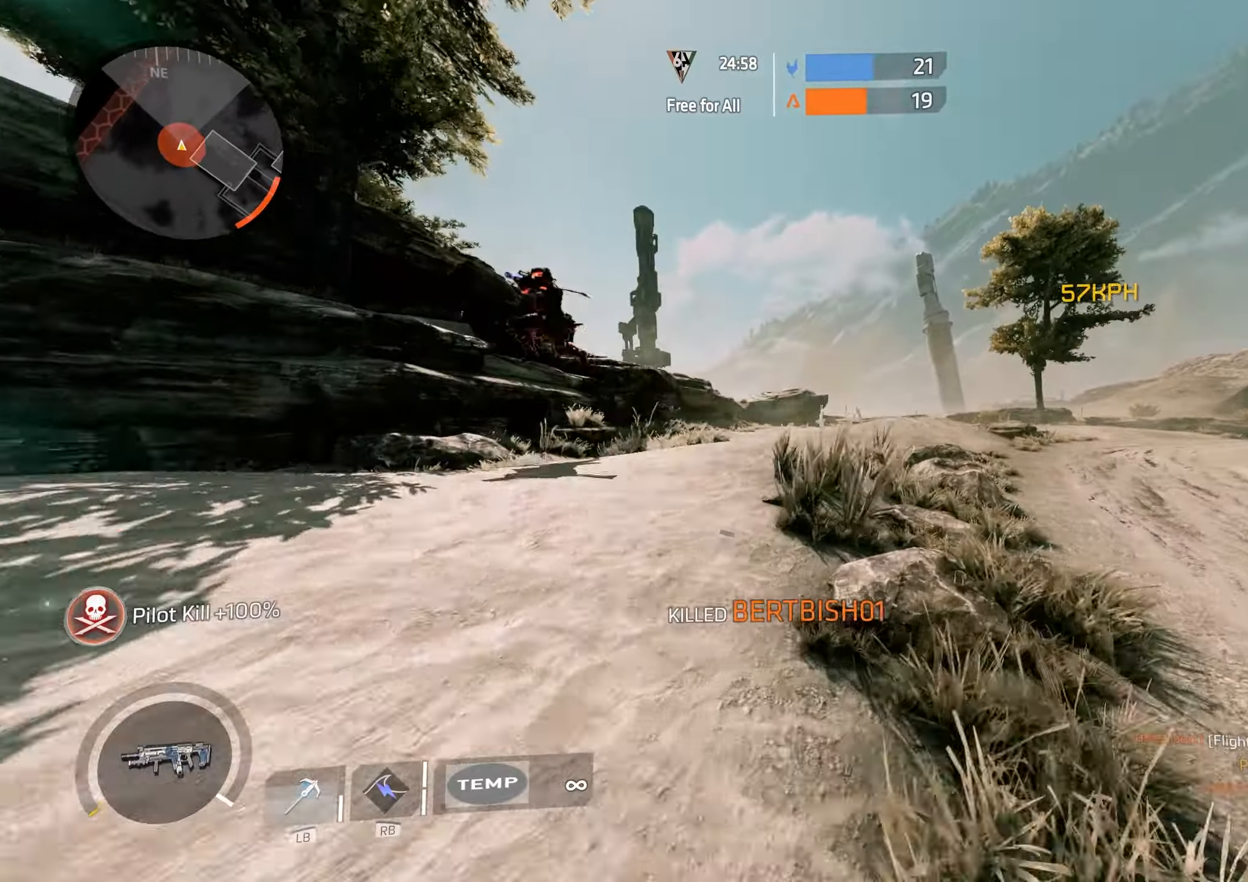
{"buttons": [], "left_stick": "right", "right_stick": "center", "events": [[17, "left_stick", "up-right"], [33, "right_stick", "left"], [183, "A", "down"], [200, "left_stick", "right"], [300, "A", "up"], [367, "R1", "up"], [383, "right_stick", "center"]]}
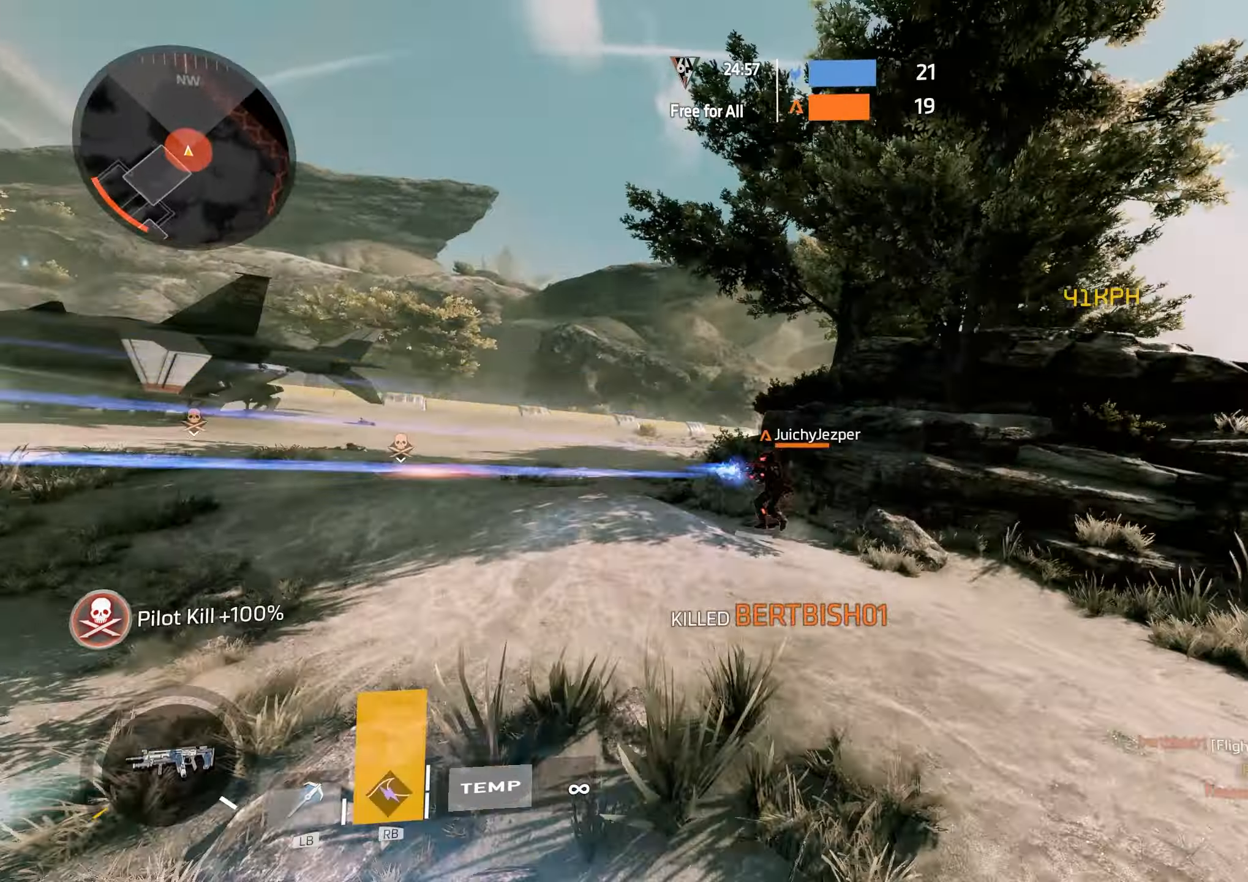
{"buttons": ["R1"], "left_stick": "up-right", "right_stick": "center", "events": [[150, "left_stick", "up-right"], [217, "A", "down"], [250, "right_stick", "left"], [317, "R1", "down"], [367, "A", "up"], [383, "B", "down"], [467, "B", "up"], [500, "right_stick", "center"]]}
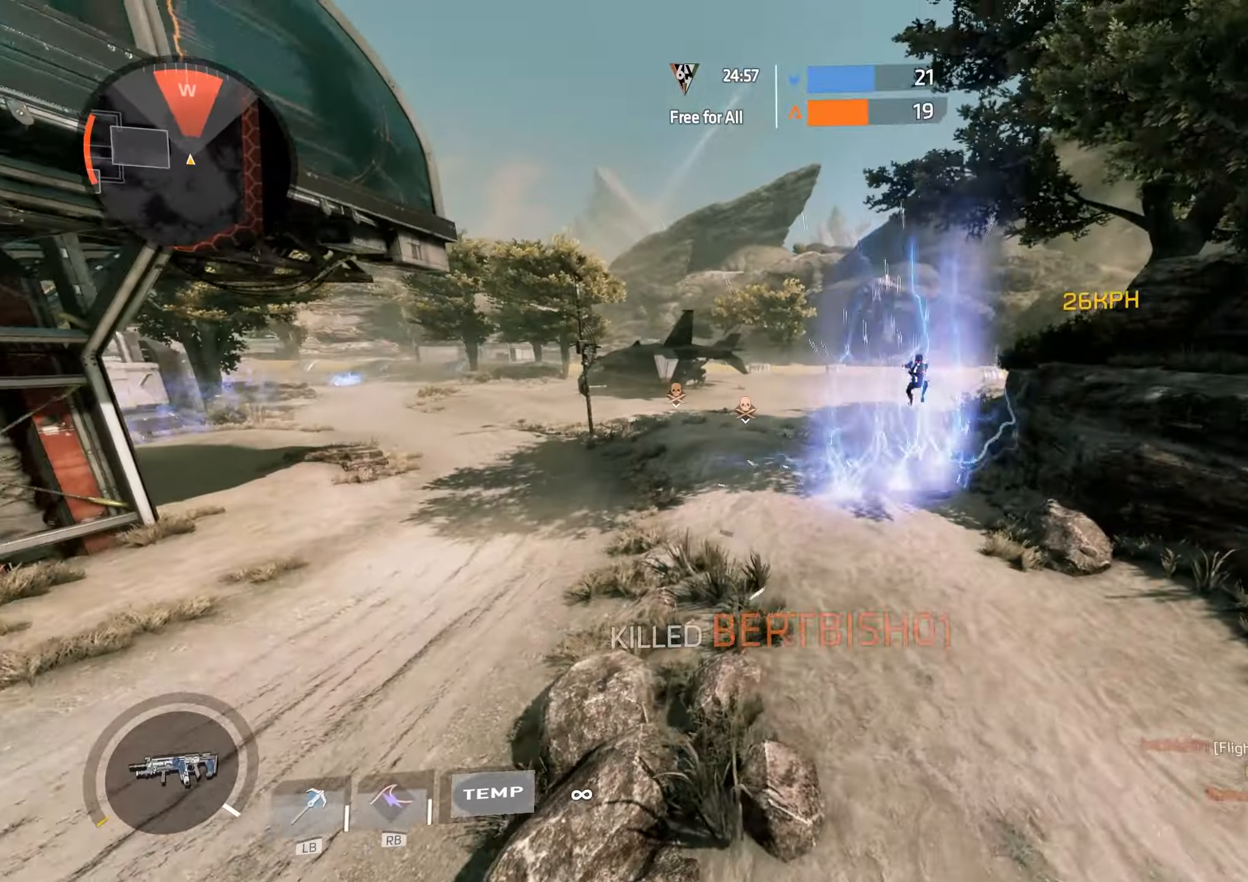
{"buttons": [], "left_stick": "up-right", "right_stick": "center", "events": [[33, "L3", "down"], [117, "right_stick", "right"], [150, "L3", "up"], [233, "right_stick", "center"], [300, "R1", "up"], [317, "right_stick", "up-left"], [333, "L3", "down"], [433, "right_stick", "center"], [450, "L3", "up"]]}
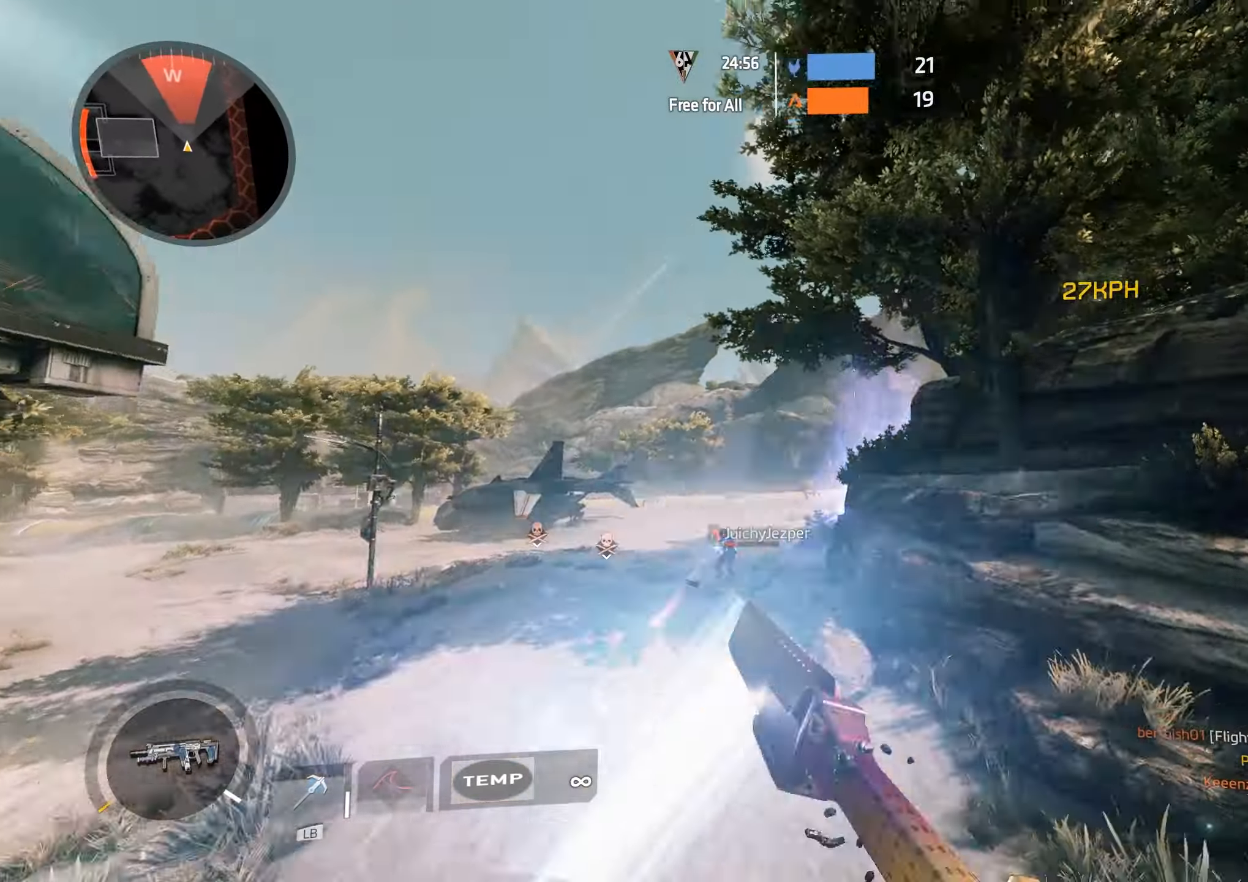
{"buttons": ["L3"], "left_stick": "up", "right_stick": "left", "events": [[67, "left_stick", "up"], [100, "L3", "down"], [167, "right_stick", "down-left"], [233, "L3", "up"], [383, "L3", "down"], [383, "right_stick", "left"]]}
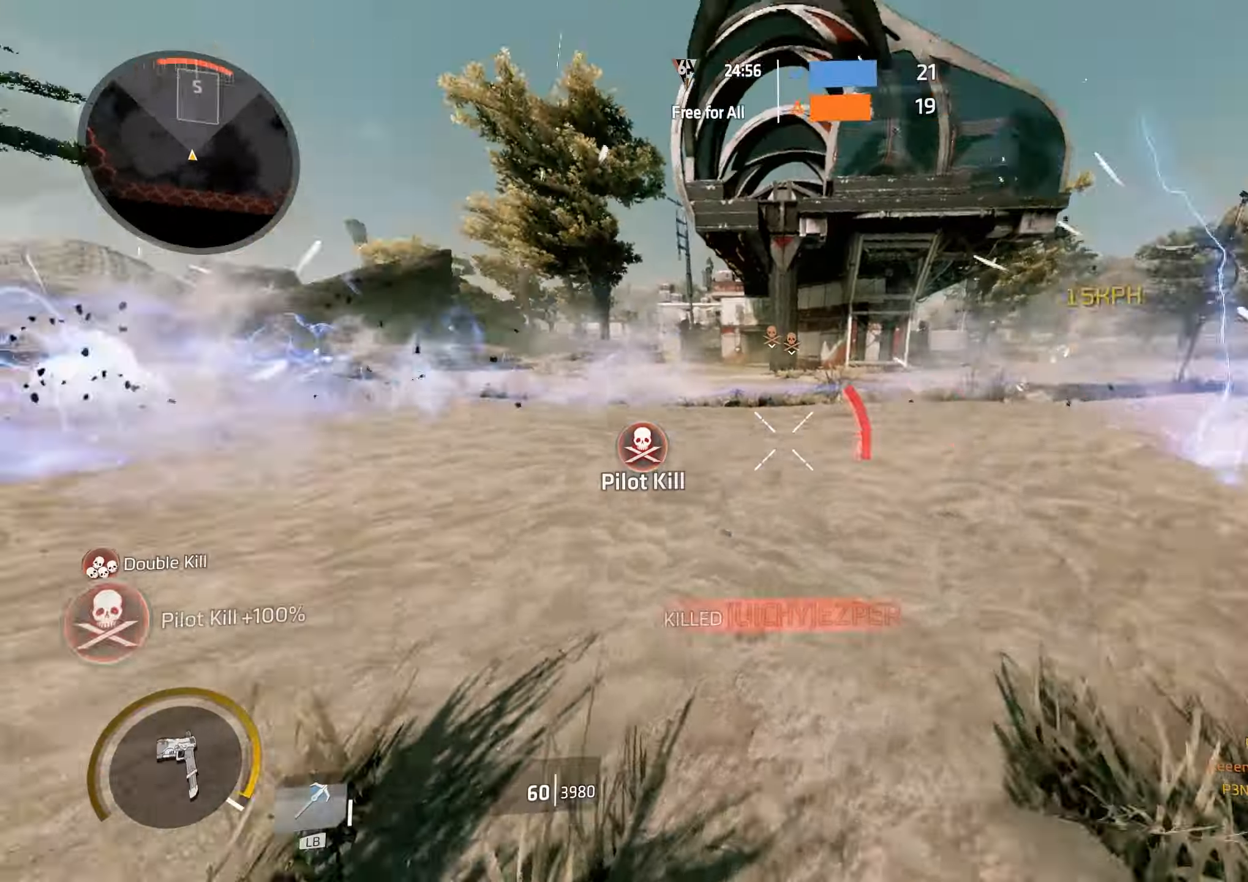
{"buttons": ["B"], "left_stick": "up-right", "right_stick": "down-right", "events": [[33, "right_stick", "up-left"], [183, "right_stick", "center"], [233, "L3", "up"], [283, "A", "down"], [283, "right_stick", "right"], [367, "A", "up"], [383, "B", "down"], [400, "right_stick", "down-right"], [433, "left_stick", "up-right"]]}
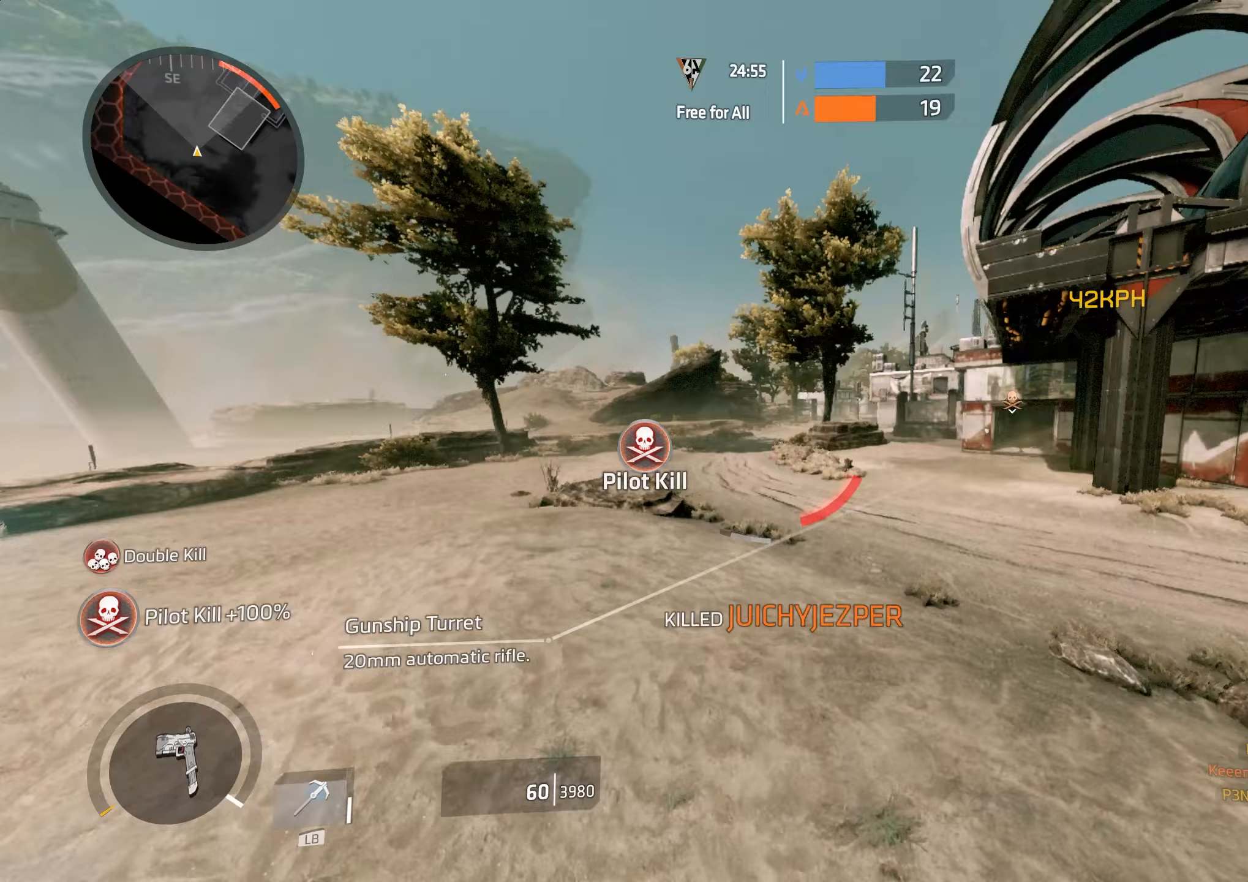
{"buttons": [], "left_stick": "right", "right_stick": "center", "events": [[17, "B", "up"], [100, "left_stick", "right"], [167, "right_stick", "center"]]}
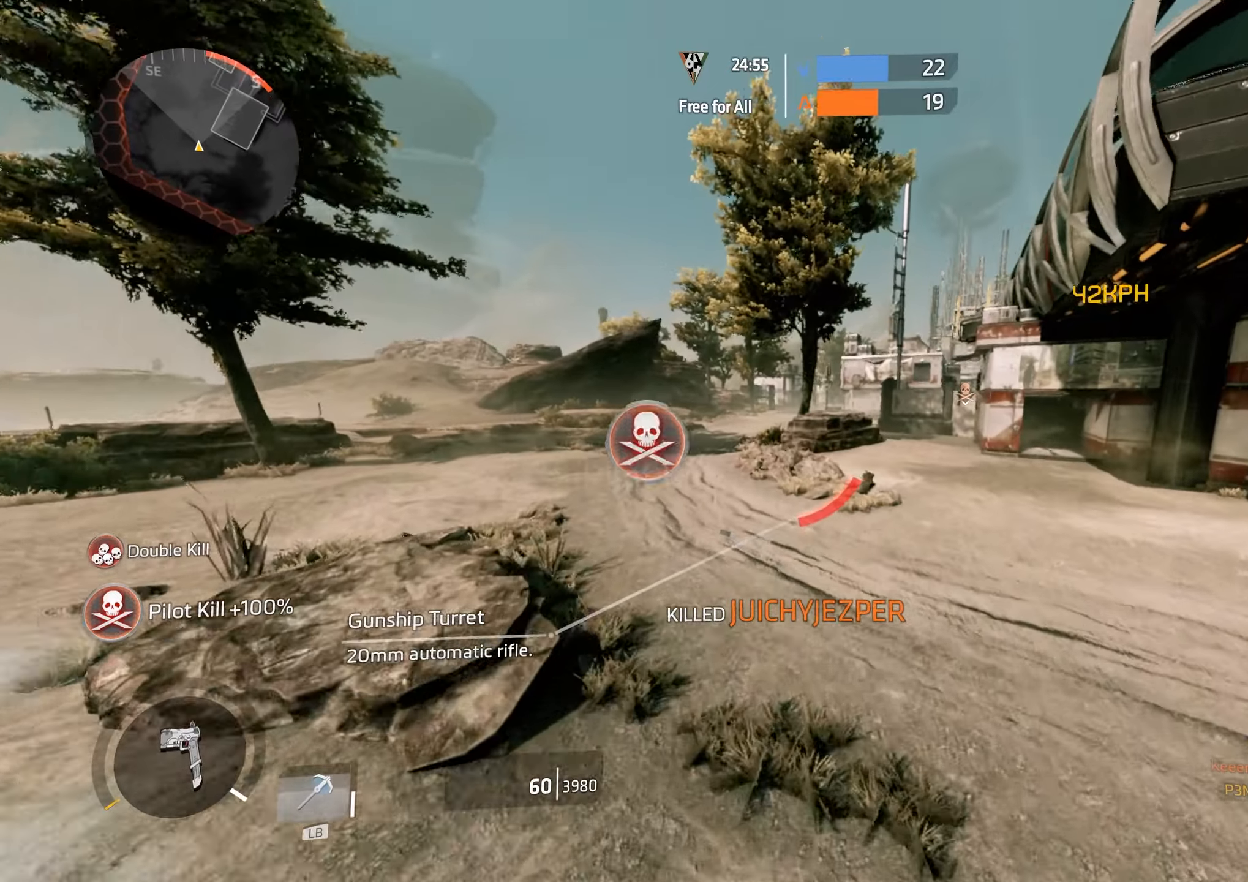
{"buttons": ["B"], "left_stick": "right", "right_stick": "right", "events": [[250, "right_stick", "right"], [433, "A", "down"], [483, "A", "up"], [500, "B", "down"]]}
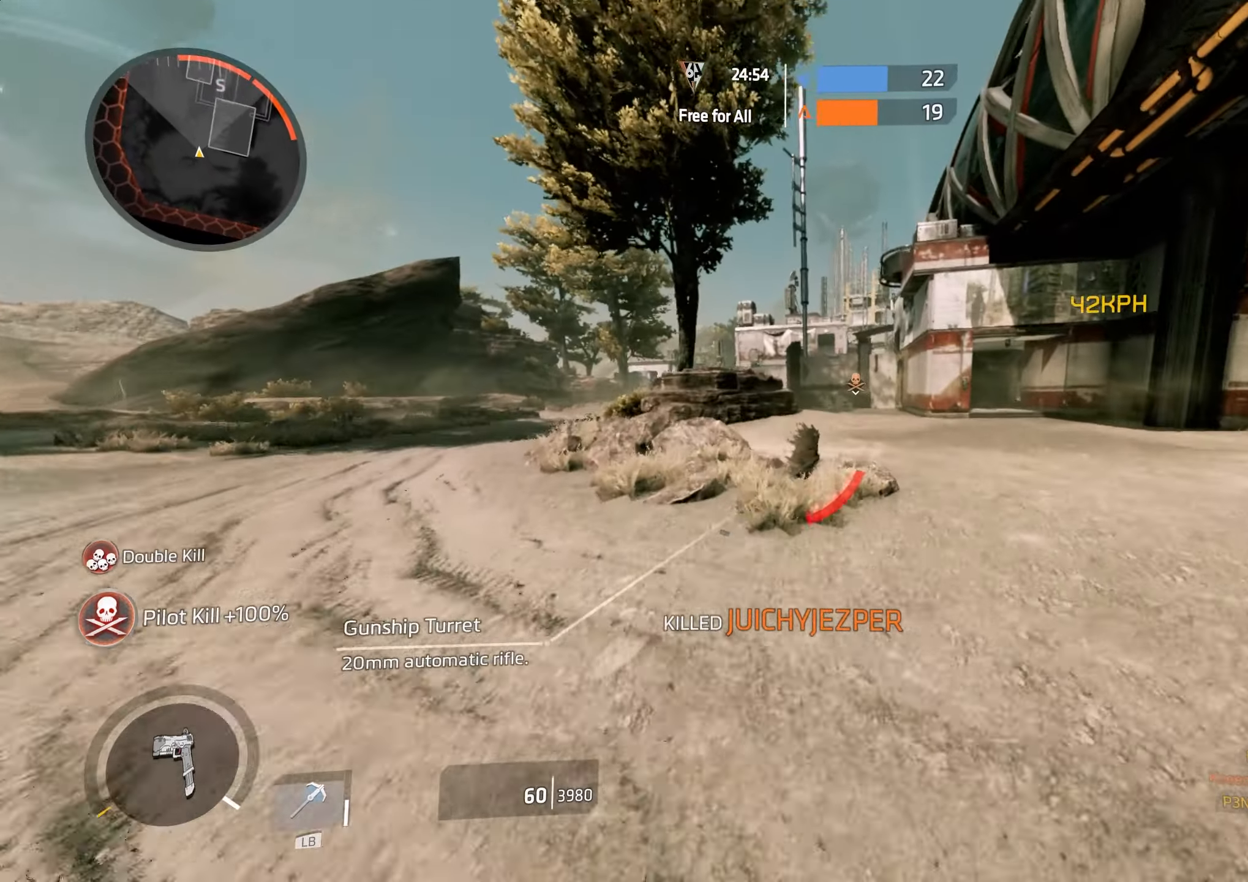
{"buttons": ["B"], "left_stick": "up", "right_stick": "center", "events": [[100, "B", "up"], [200, "left_stick", "up-right"], [283, "right_stick", "center"], [300, "left_stick", "up"], [417, "A", "down"], [483, "A", "up"], [483, "B", "down"]]}
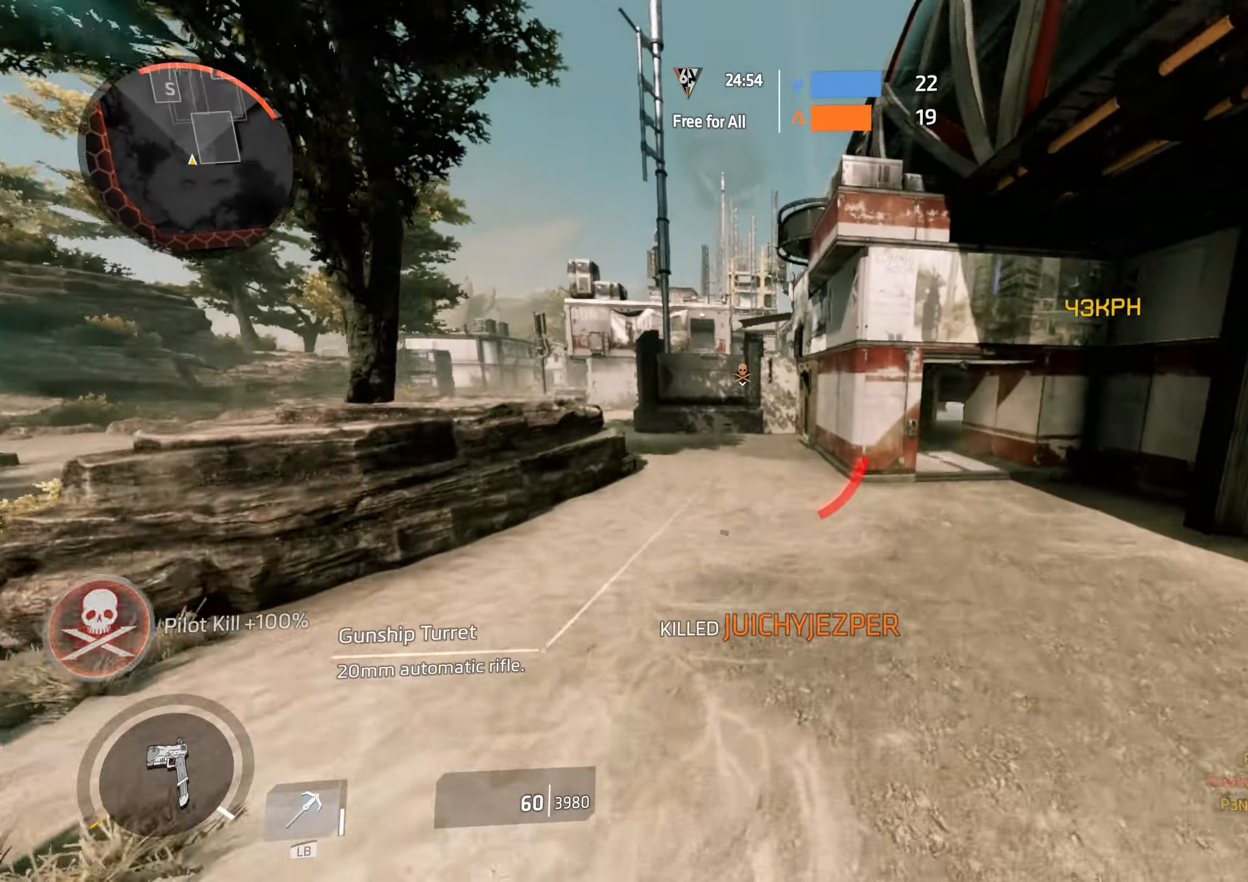
{"buttons": [], "left_stick": "down-left", "right_stick": "up-left", "events": [[17, "left_stick", "up-left"], [117, "left_stick", "down-left"], [150, "B", "up"], [400, "right_stick", "up-left"]]}
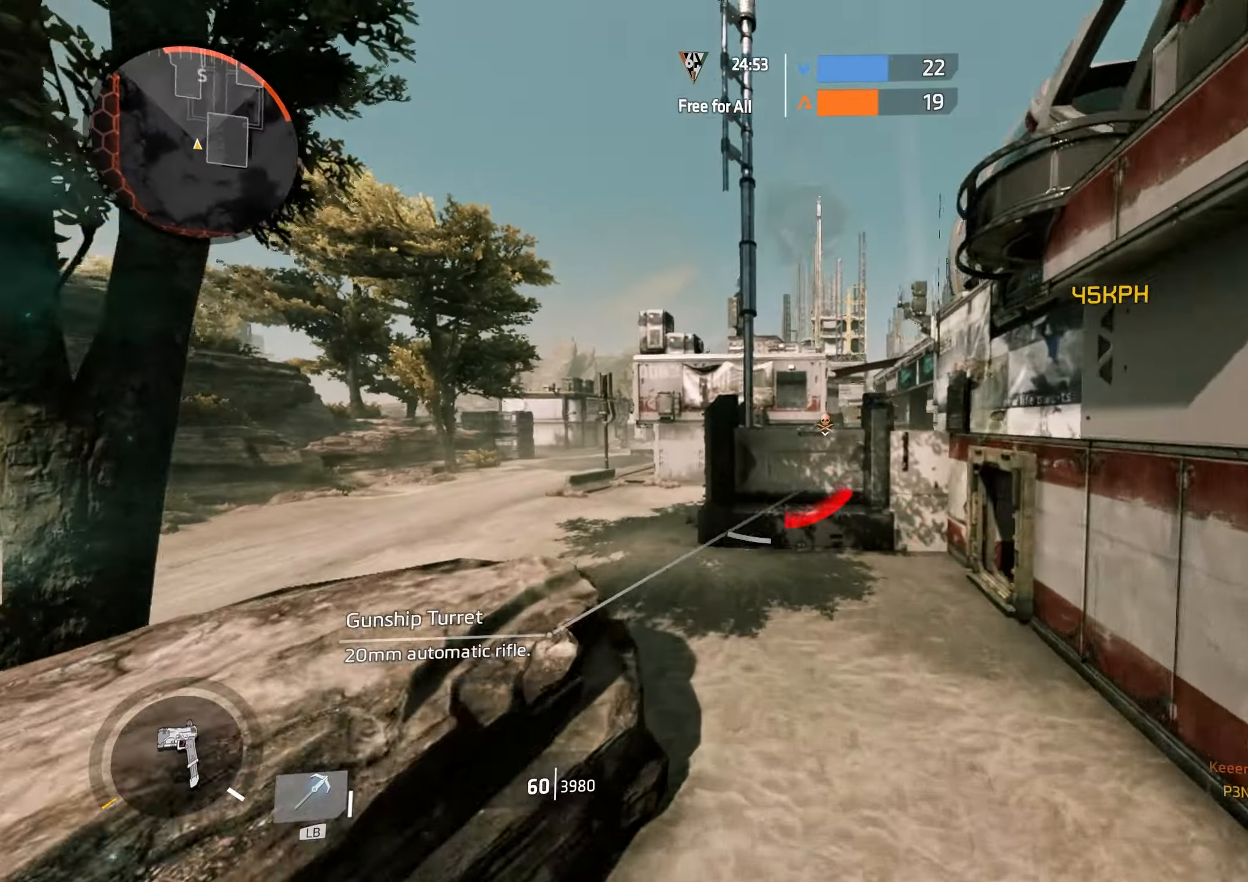
{"buttons": ["B"], "left_stick": "down-left", "right_stick": "center", "events": [[350, "right_stick", "center"], [383, "A", "down"], [433, "A", "up"], [450, "B", "down"]]}
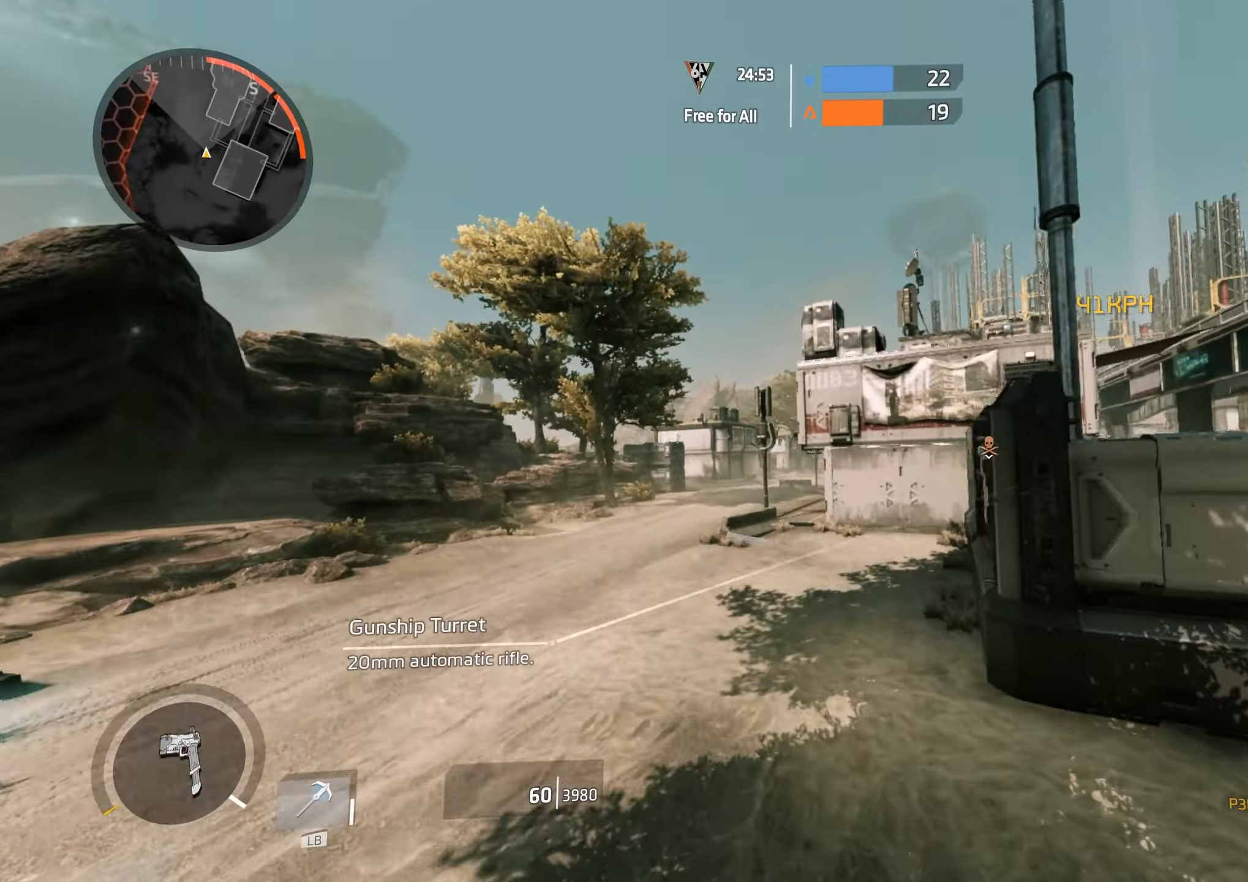
{"buttons": [], "left_stick": "down-right", "right_stick": "up-right", "events": [[50, "B", "up"], [183, "right_stick", "up-right"], [200, "left_stick", "down"], [467, "left_stick", "down-right"]]}